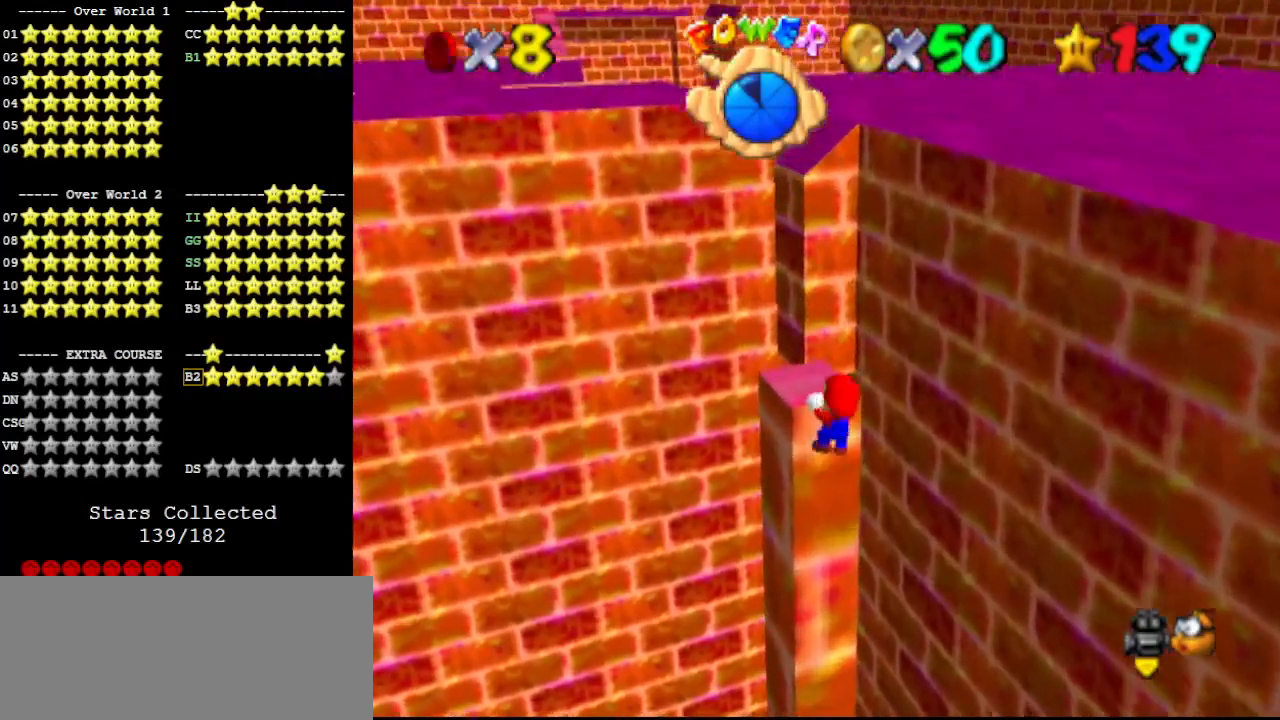
Gameplay with a controller (Nintendo layout); each line is a JSON object with the inputs held at the frame after it. "events" lists button and stick changes between this image and that frame as [ms after this image, input, new state], when the widget could be followed in between. Not read: L3 R3.
{"buttons": ["DPAD_RIGHT"], "left_stick": "center", "events": [[100, "A", "up"], [300, "DPAD_RIGHT", "down"]]}
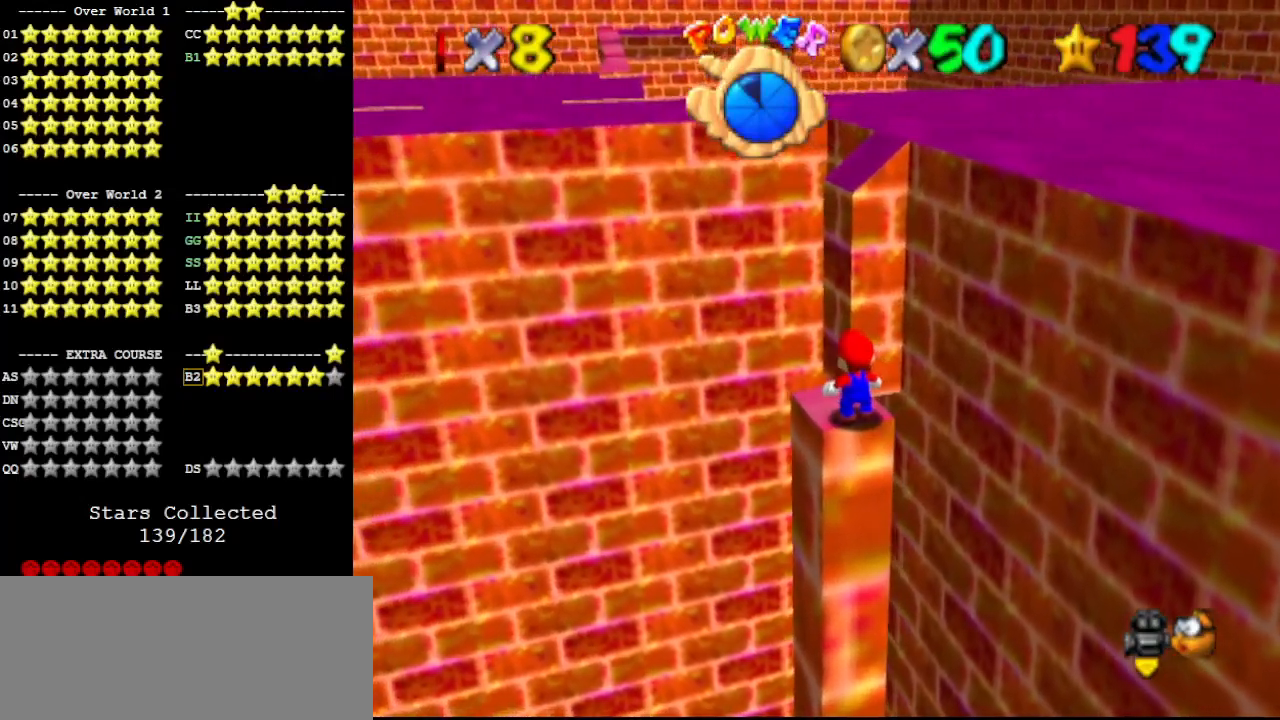
{"buttons": [], "left_stick": "left", "events": [[200, "A", "down"], [233, "DPAD_RIGHT", "up"], [267, "A", "up"], [433, "left_stick", "left"]]}
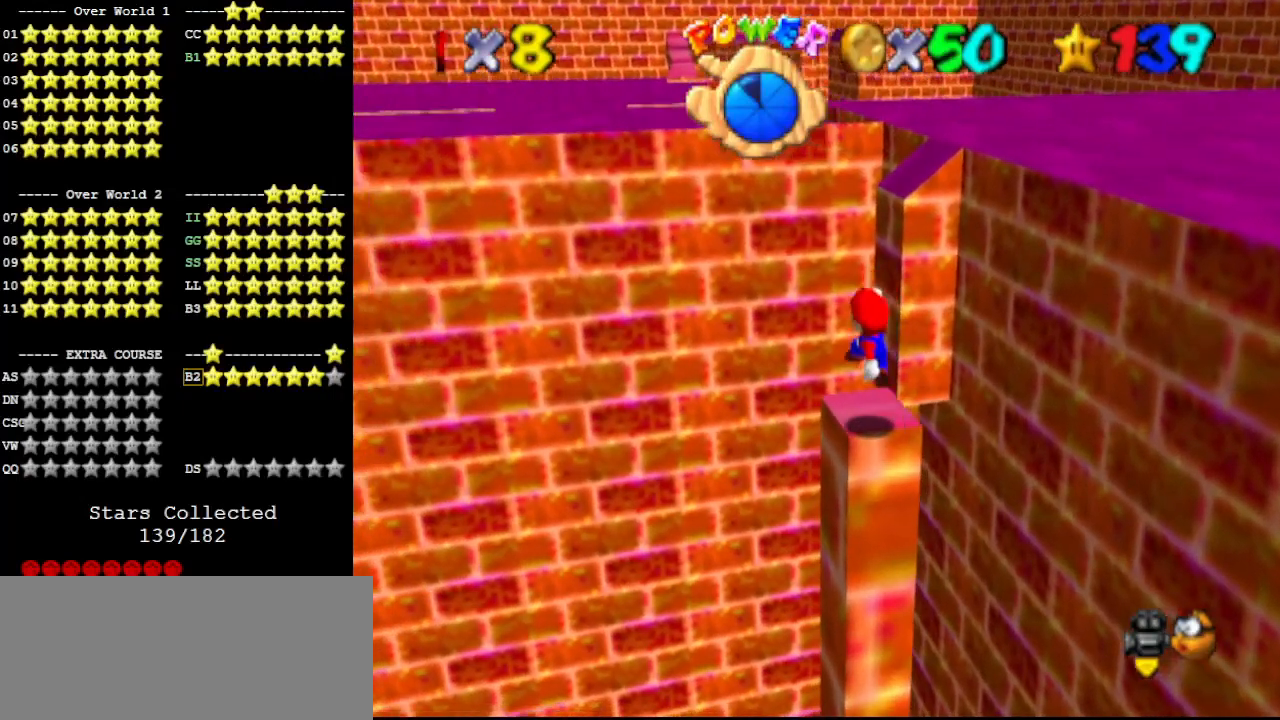
{"buttons": ["A", "Z"], "left_stick": "down", "events": [[33, "left_stick", "center"], [200, "left_stick", "up"], [400, "Z", "down"], [433, "A", "down"], [500, "left_stick", "down"]]}
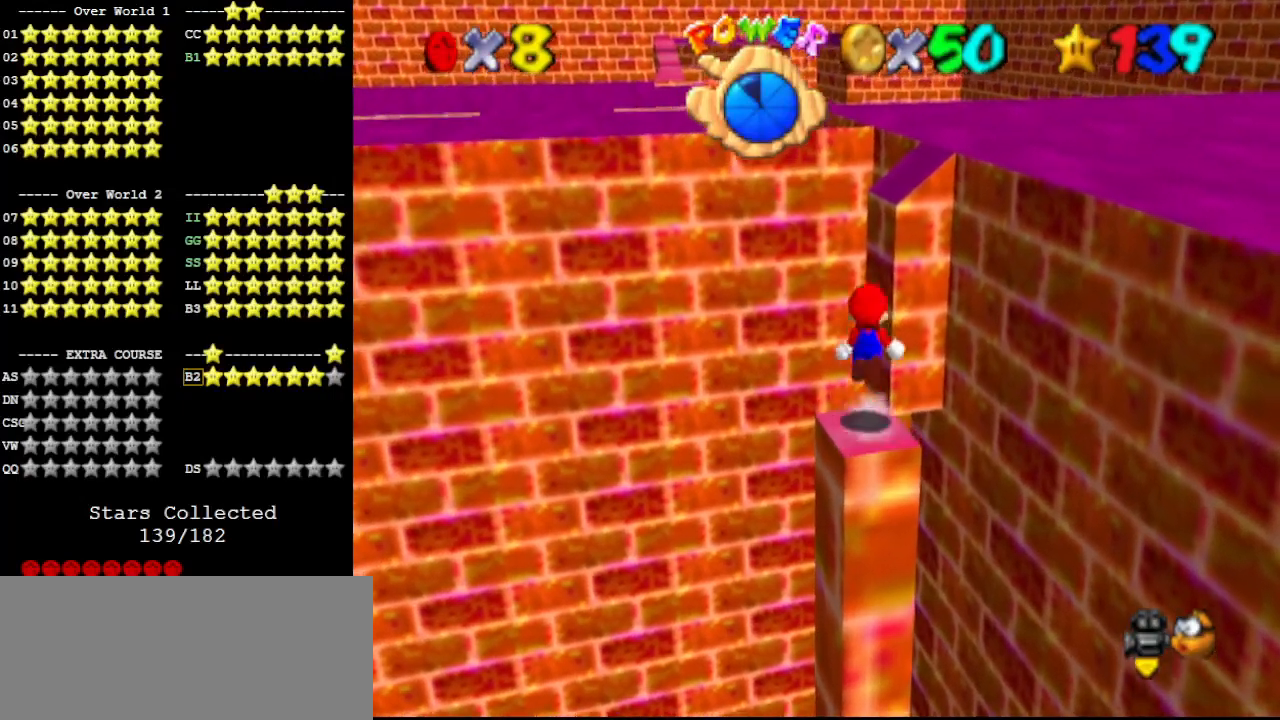
{"buttons": ["Z"], "left_stick": "center", "events": [[67, "A", "up"], [333, "left_stick", "center"]]}
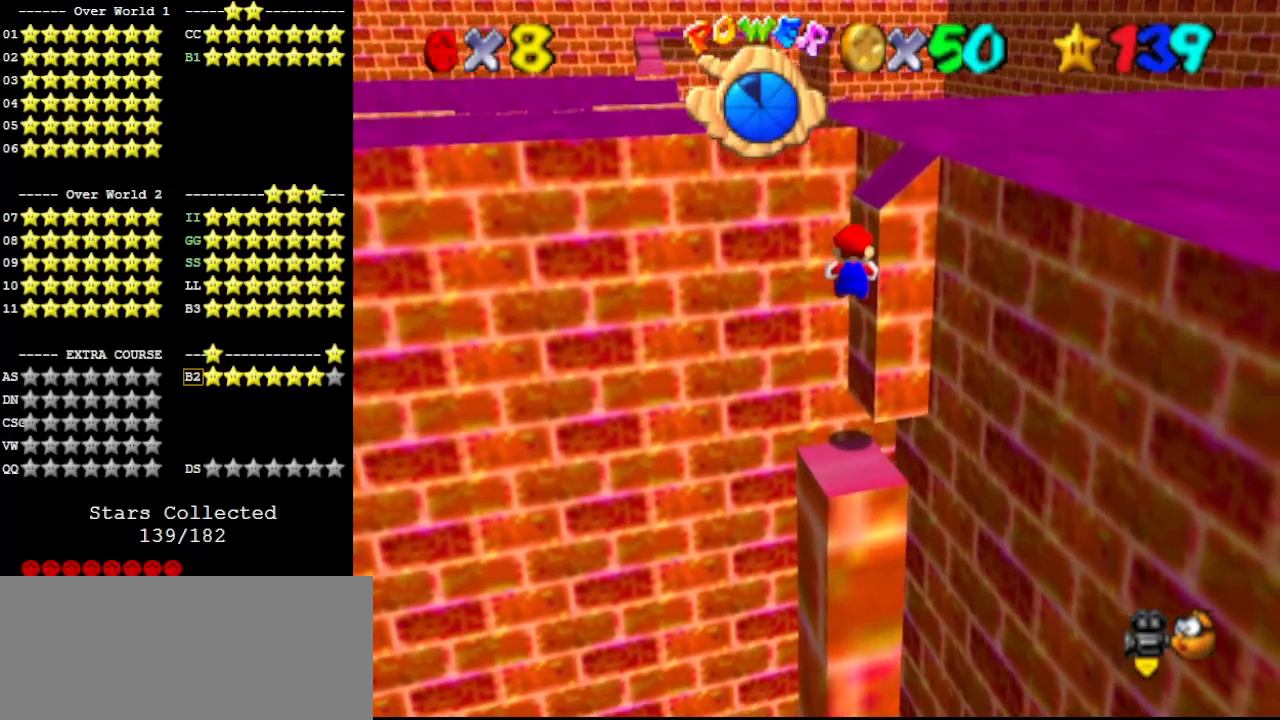
{"buttons": ["A", "Z"], "left_stick": "down", "events": [[67, "left_stick", "down"], [500, "A", "down"]]}
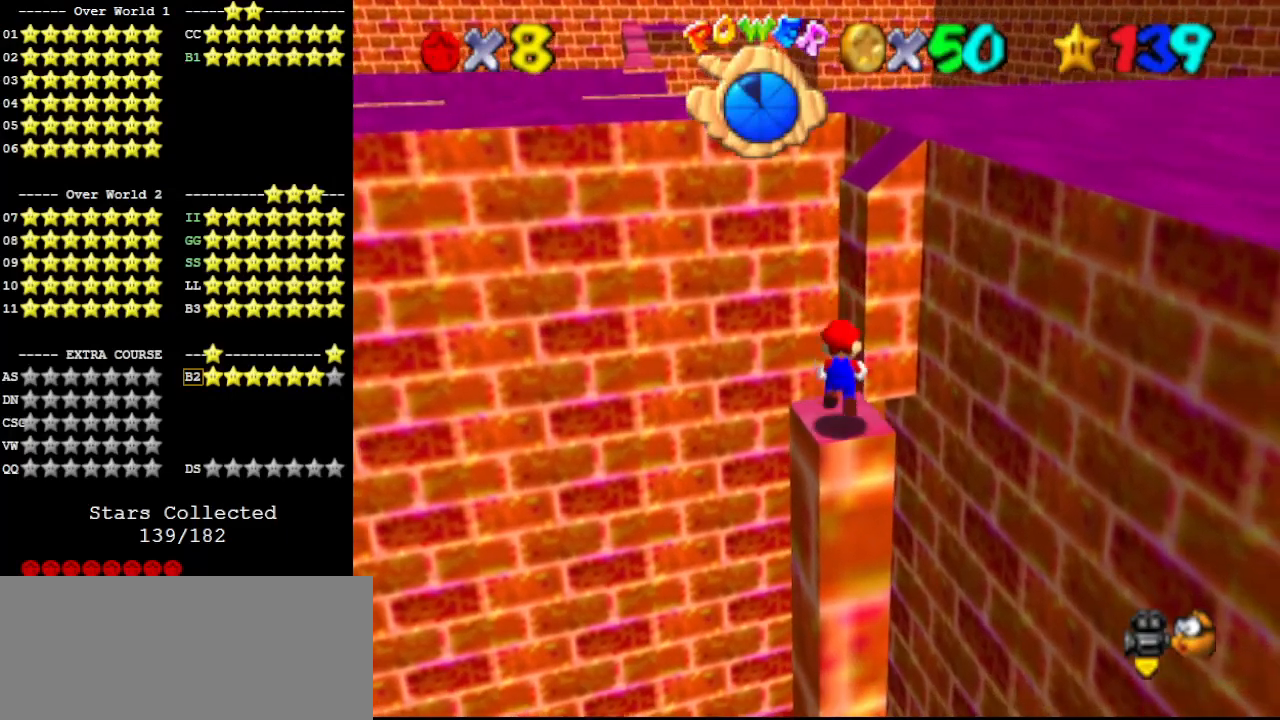
{"buttons": ["Z"], "left_stick": "up", "events": [[133, "A", "up"], [200, "left_stick", "up"]]}
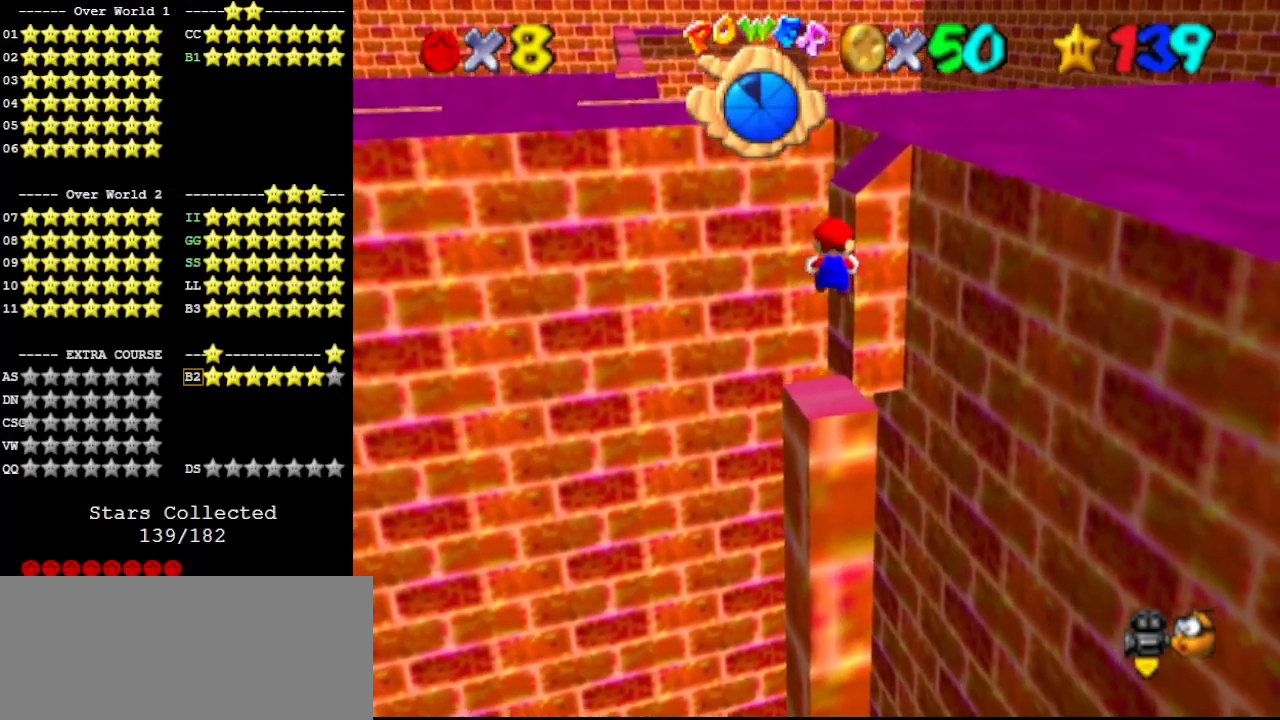
{"buttons": ["Z"], "left_stick": "up", "events": []}
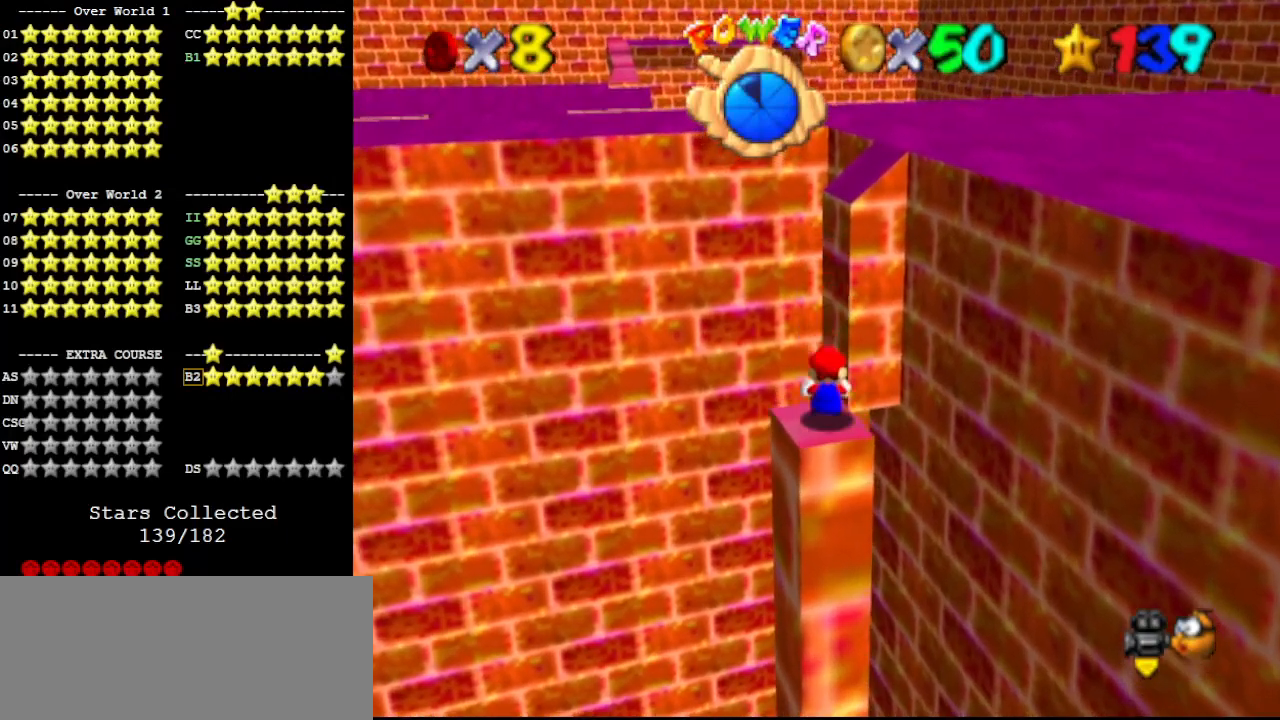
{"buttons": [], "left_stick": "up", "events": [[67, "A", "down"], [233, "A", "up"], [400, "Z", "up"]]}
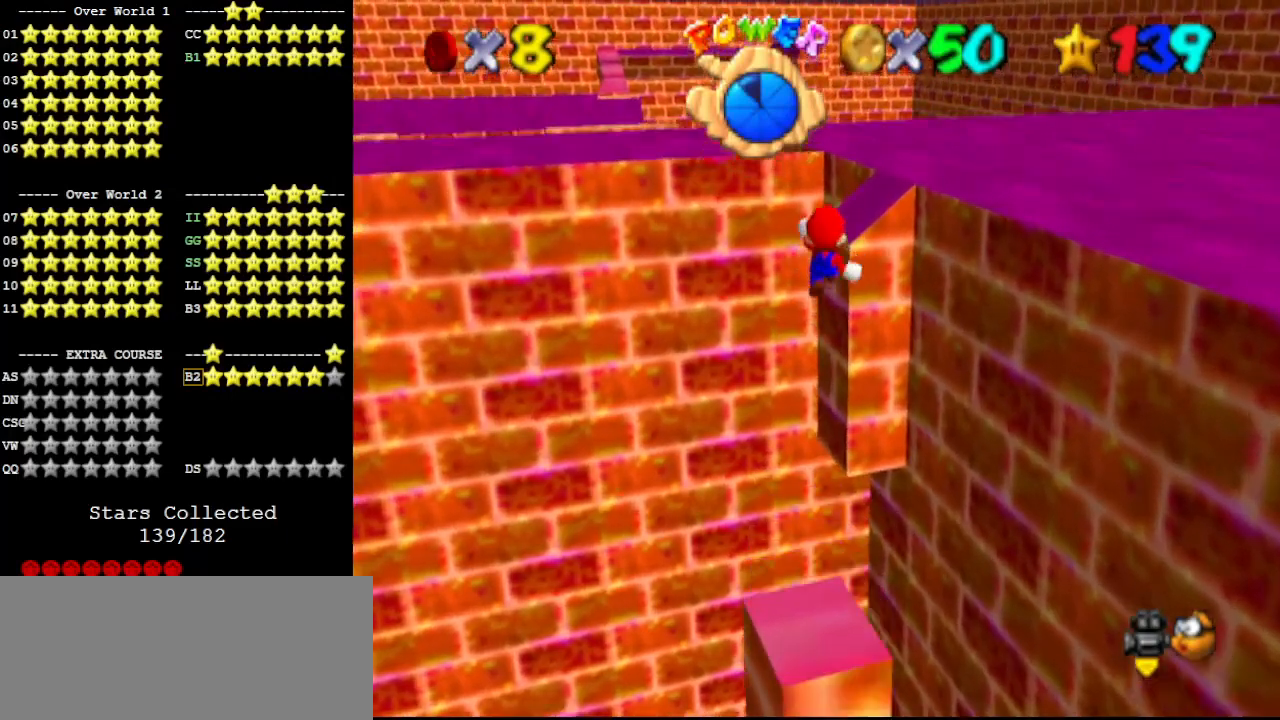
{"buttons": [], "left_stick": "up", "events": []}
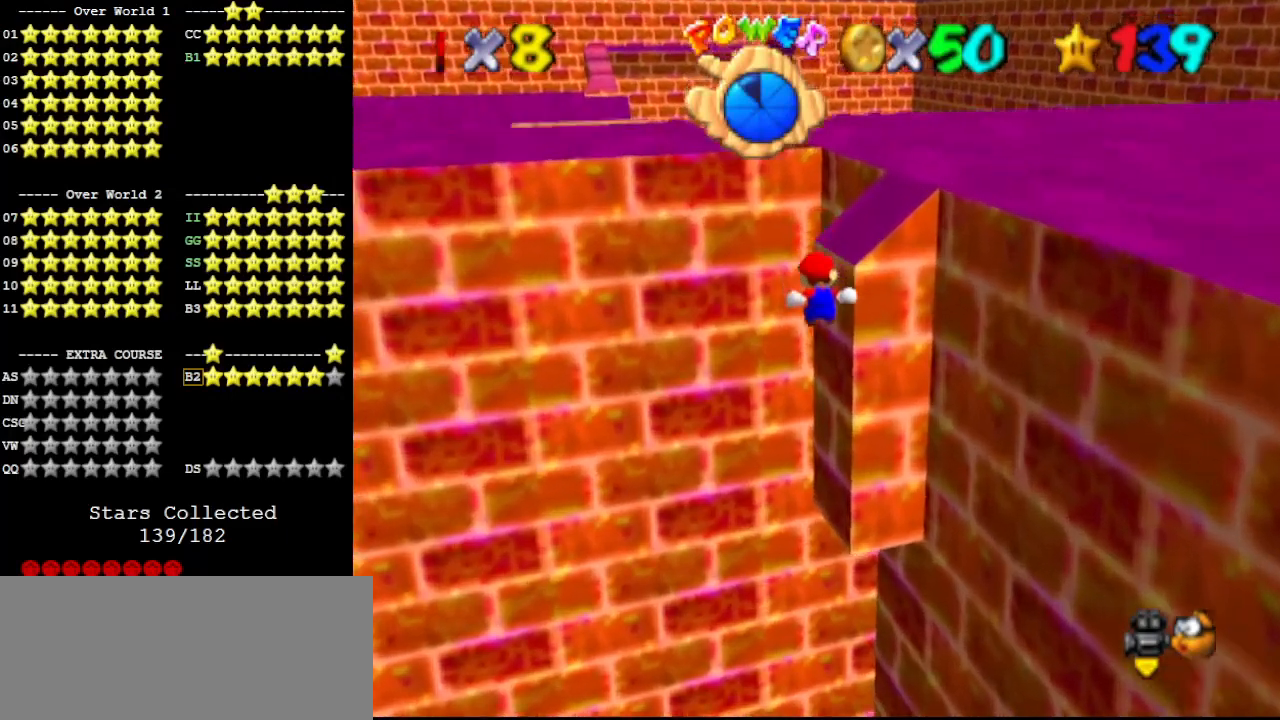
{"buttons": [], "left_stick": "up", "events": [[200, "DPAD_DOWN", "down"], [300, "DPAD_DOWN", "up"]]}
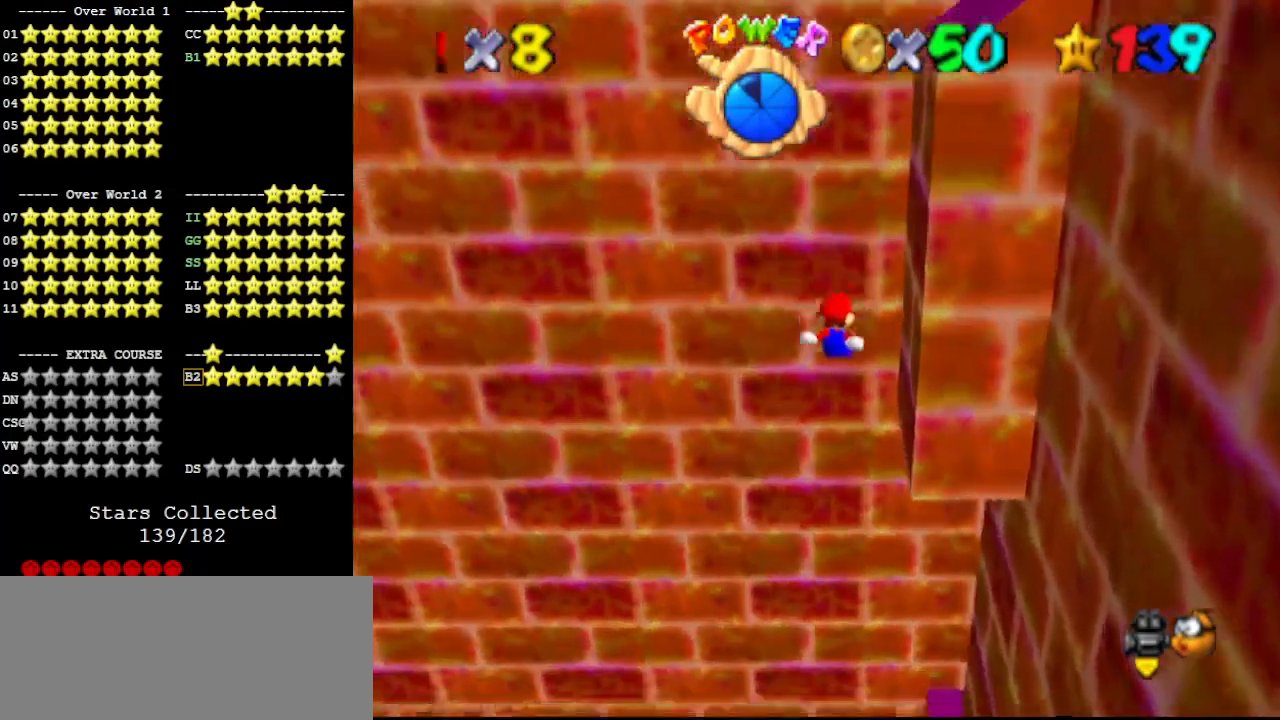
{"buttons": [], "left_stick": "up-left", "events": [[33, "C_LEFT", "down"], [100, "C_LEFT", "up"], [167, "C_LEFT", "down"], [200, "left_stick", "up-left"], [267, "C_LEFT", "up"]]}
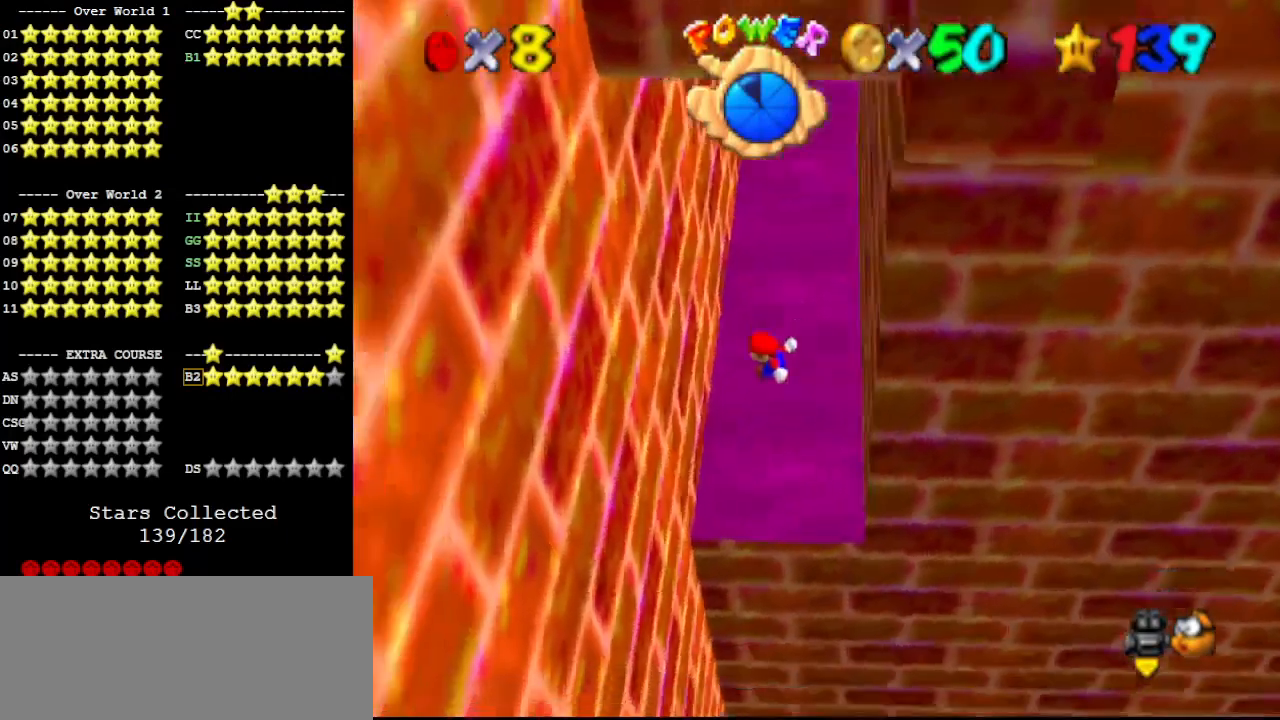
{"buttons": ["A"], "left_stick": "up-right", "events": [[267, "left_stick", "up"], [333, "A", "down"], [467, "left_stick", "up-right"]]}
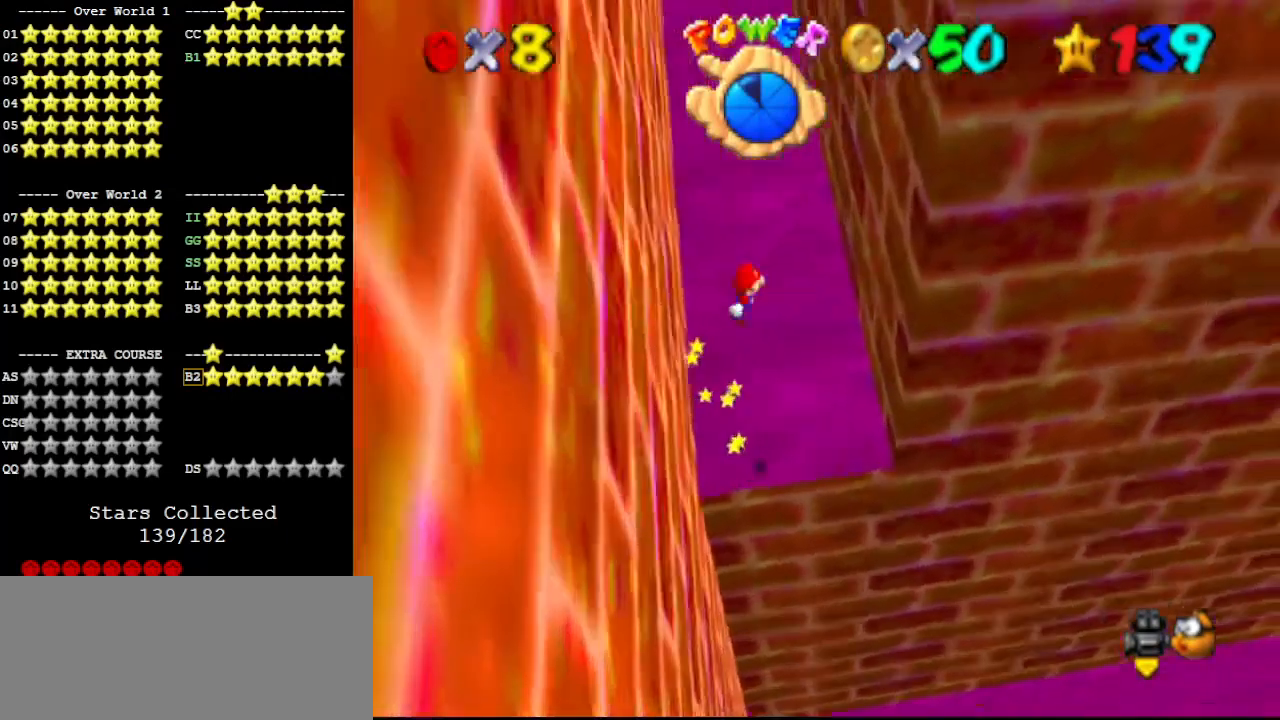
{"buttons": [], "left_stick": "up", "events": [[33, "A", "up"], [467, "left_stick", "up"]]}
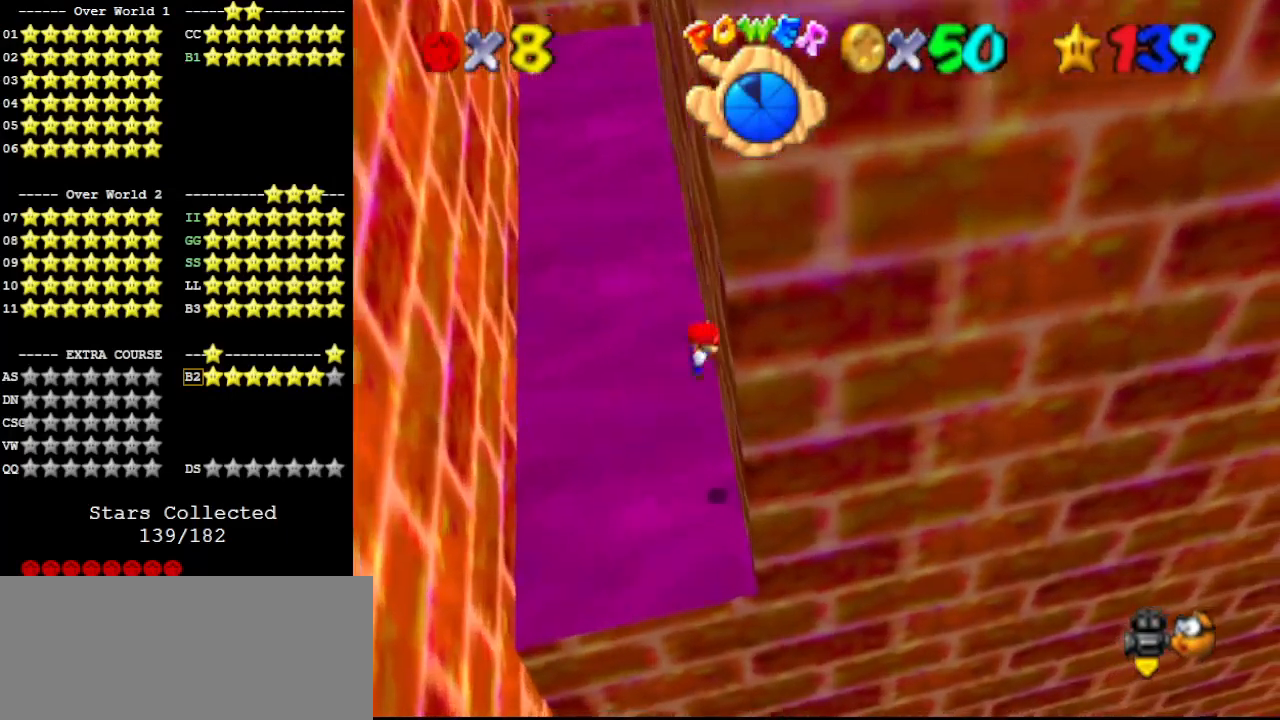
{"buttons": [], "left_stick": "up-left", "events": [[67, "A", "down"], [100, "left_stick", "up-left"], [233, "A", "up"]]}
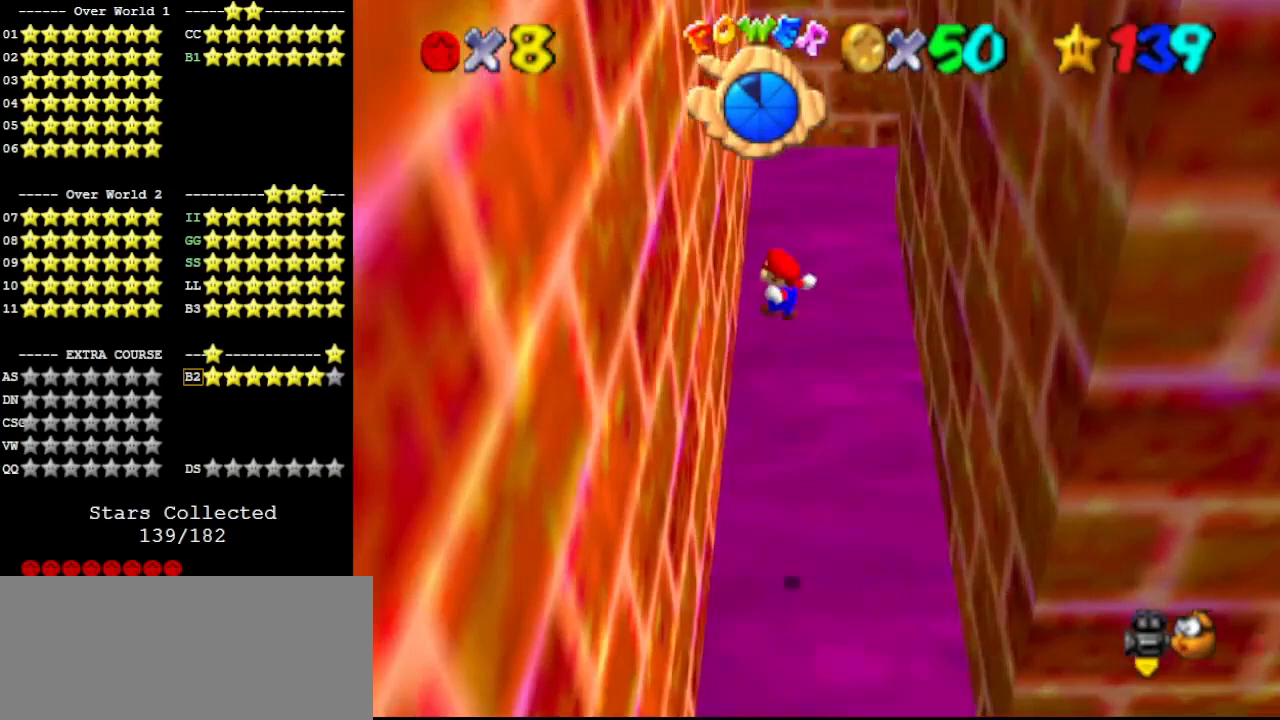
{"buttons": [], "left_stick": "up", "events": [[167, "left_stick", "up"], [300, "A", "down"], [467, "A", "up"]]}
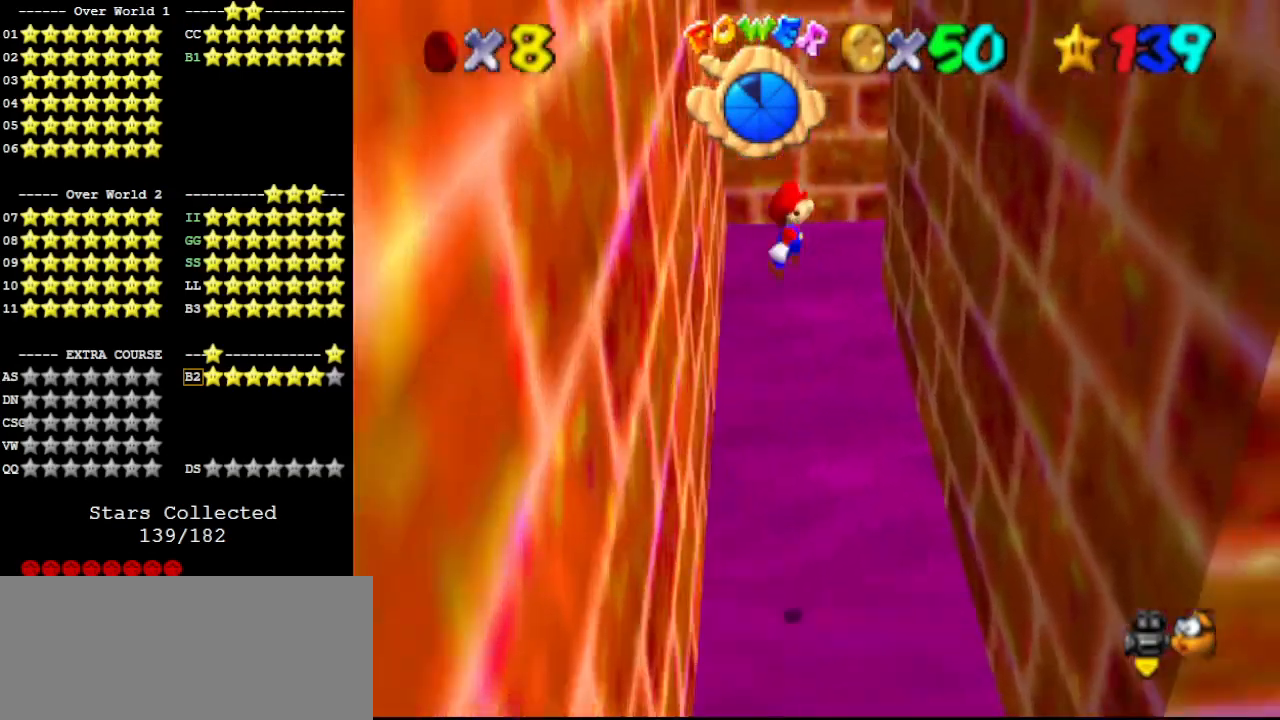
{"buttons": [], "left_stick": "up", "events": []}
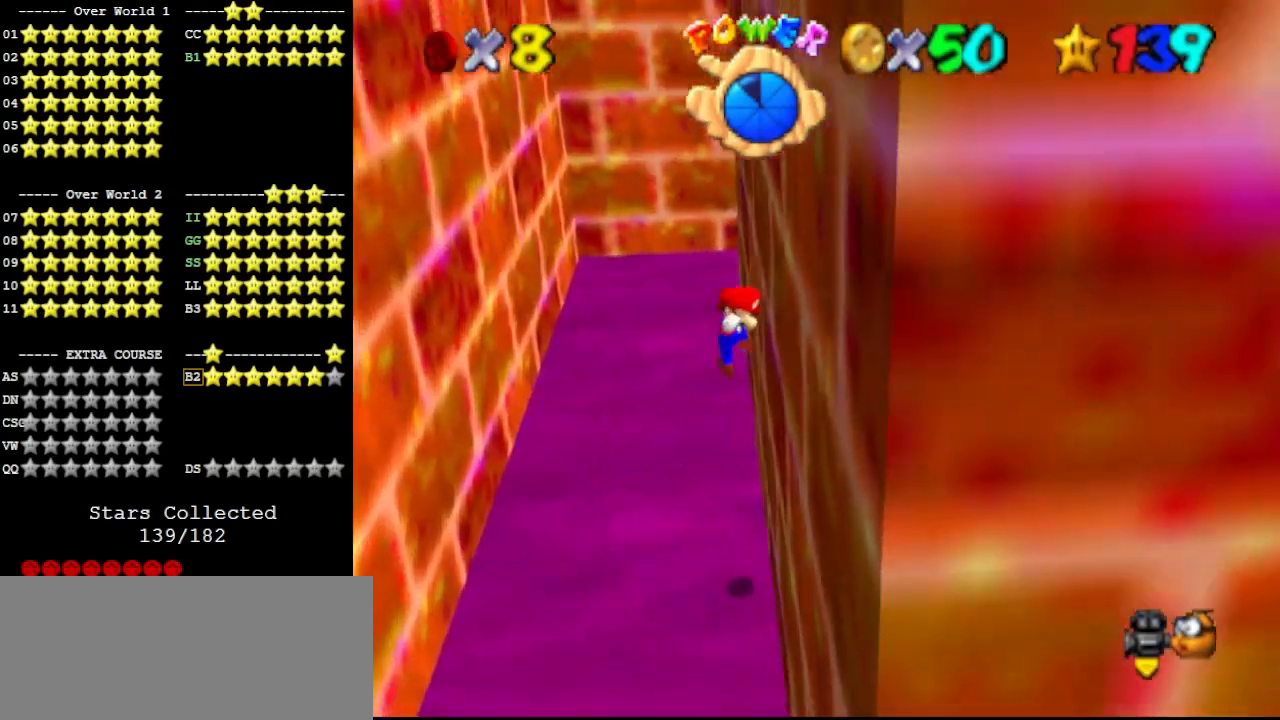
{"buttons": [], "left_stick": "up-left", "events": [[67, "A", "down"], [133, "left_stick", "up-left"], [267, "A", "up"]]}
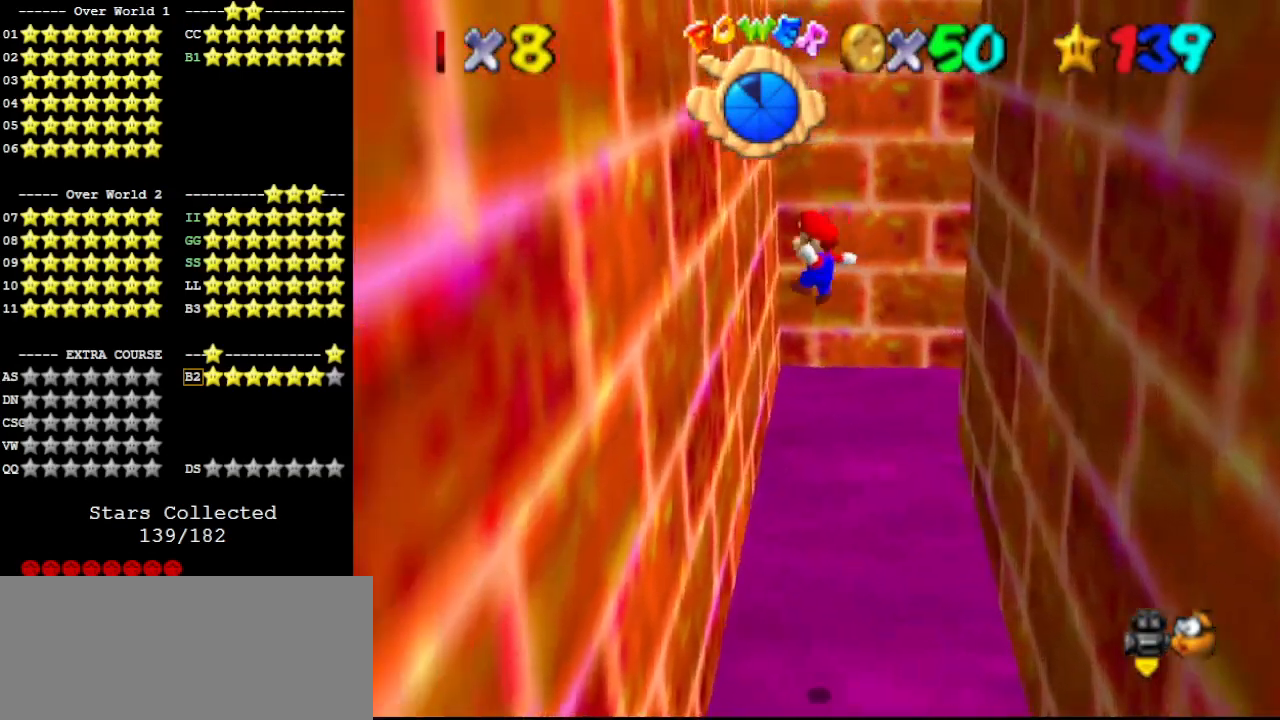
{"buttons": [], "left_stick": "up-right", "events": [[167, "left_stick", "up"], [300, "A", "down"], [333, "left_stick", "up-right"], [467, "A", "up"]]}
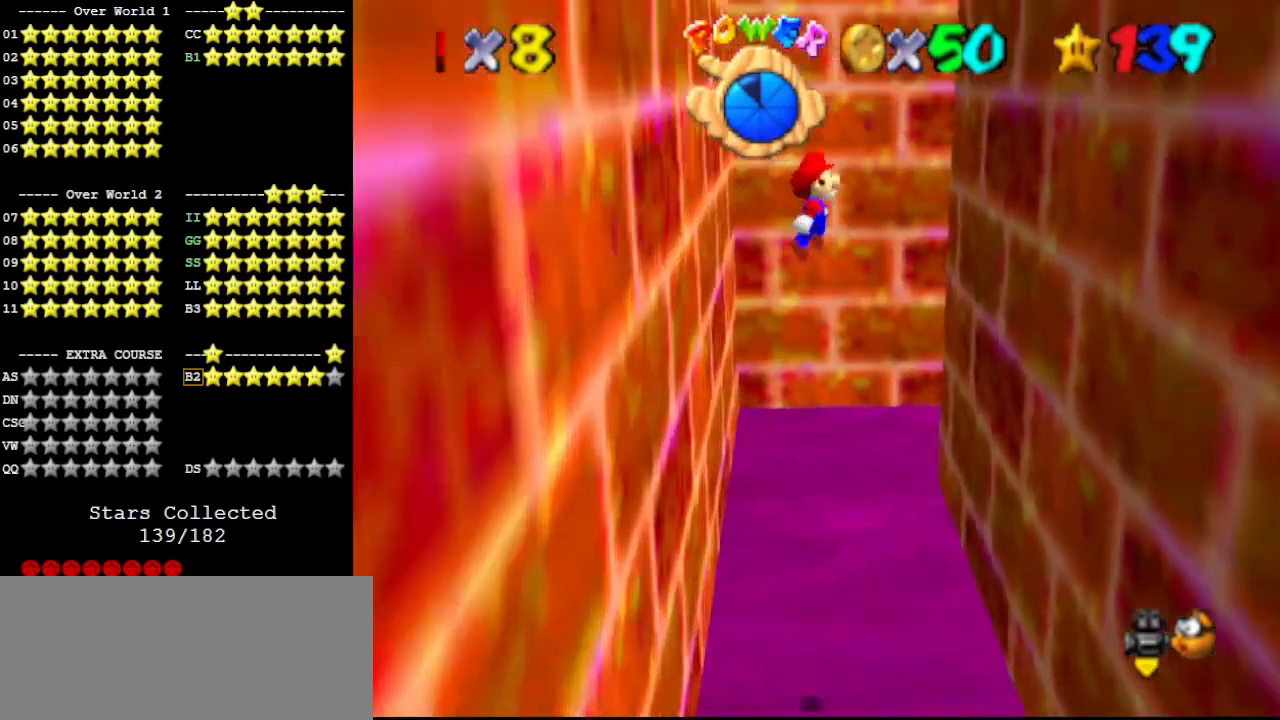
{"buttons": [], "left_stick": "up", "events": [[467, "left_stick", "up"]]}
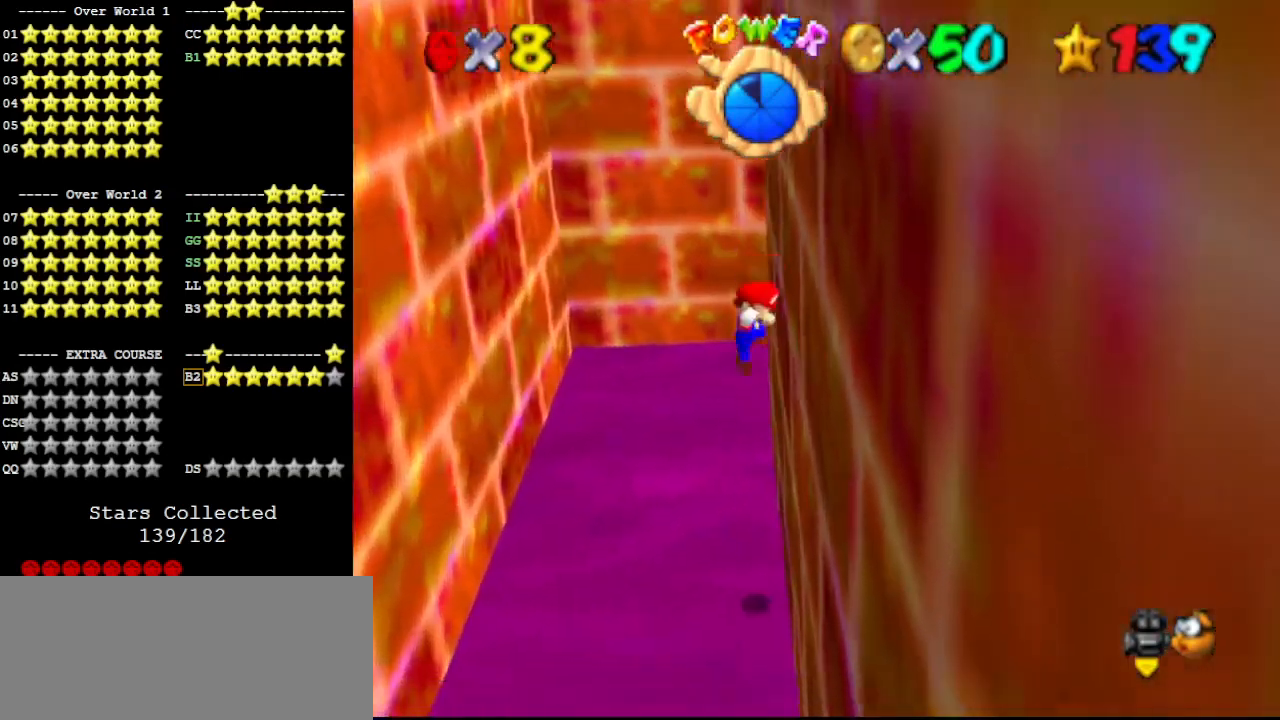
{"buttons": [], "left_stick": "up-left", "events": [[33, "A", "down"], [100, "left_stick", "up-left"], [167, "A", "up"]]}
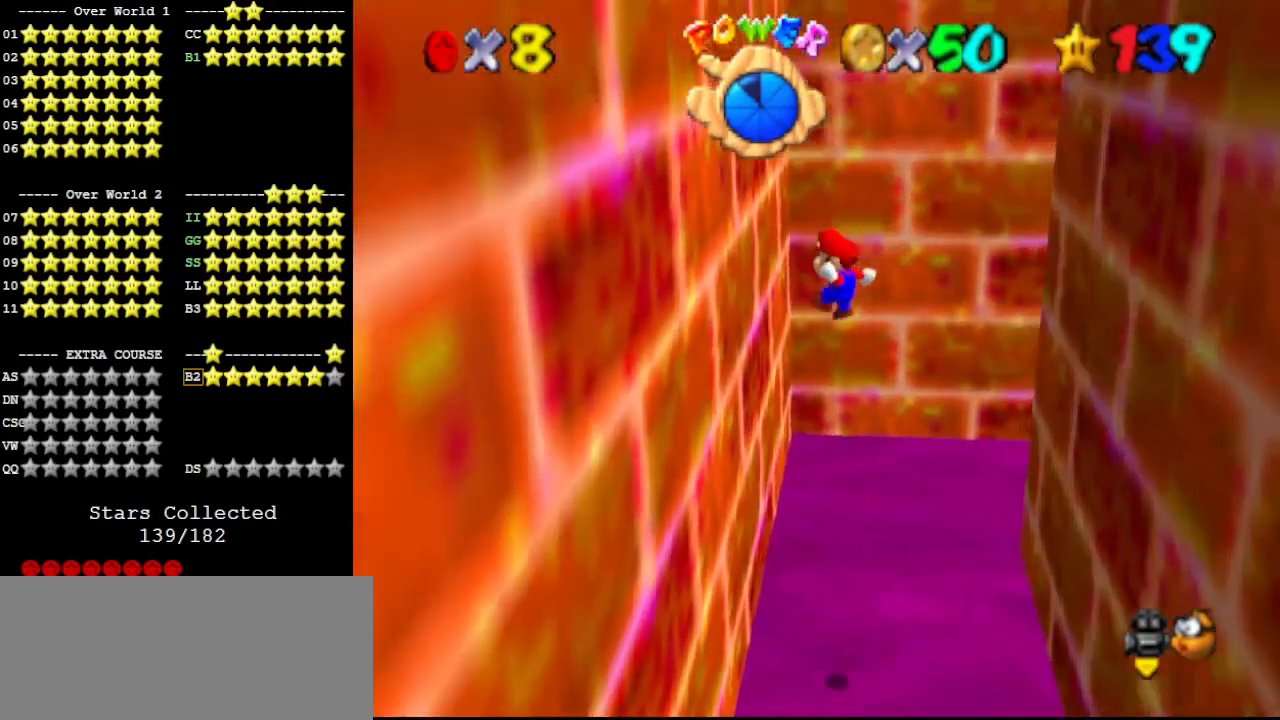
{"buttons": [], "left_stick": "right", "events": [[233, "left_stick", "up-right"], [267, "A", "down"], [400, "C_UP", "down"], [467, "A", "up"], [500, "C_UP", "up"], [500, "left_stick", "right"]]}
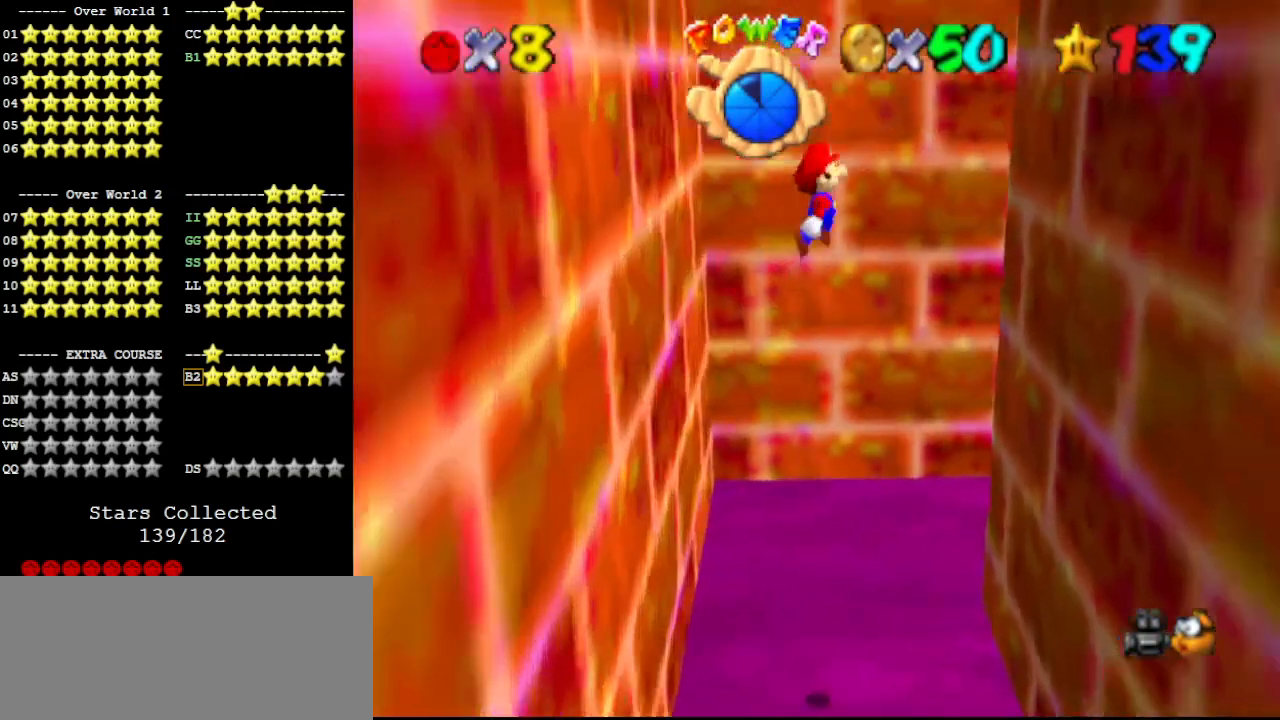
{"buttons": ["A"], "left_stick": "up", "events": [[233, "left_stick", "up-right"], [433, "left_stick", "up"], [467, "A", "down"]]}
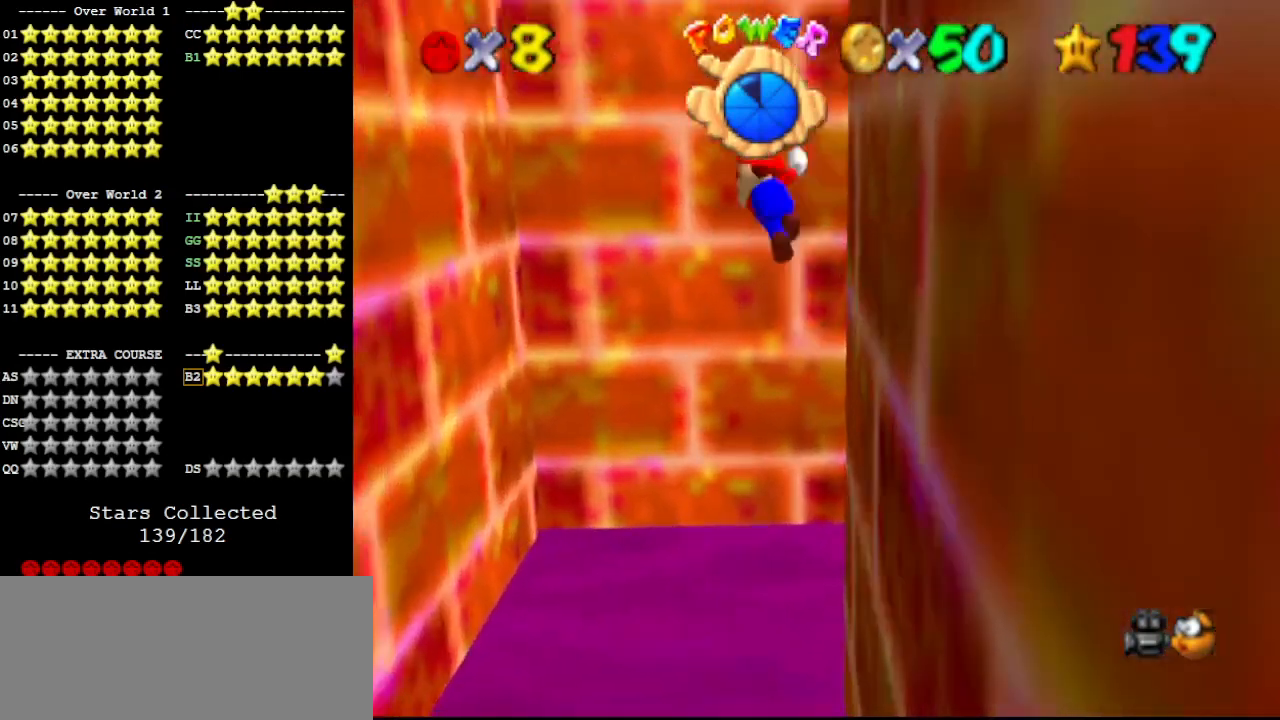
{"buttons": [], "left_stick": "up-left", "events": [[167, "left_stick", "up-left"], [267, "A", "up"]]}
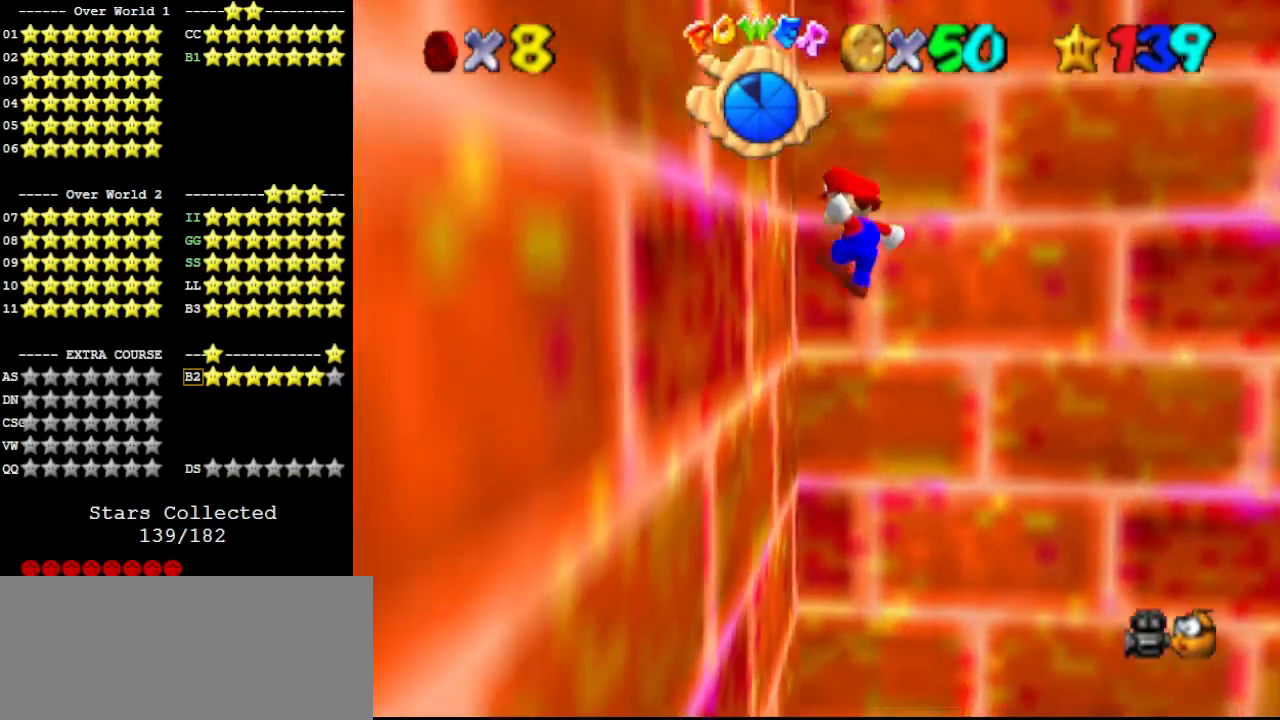
{"buttons": [], "left_stick": "up-right", "events": [[133, "left_stick", "up-right"], [167, "A", "down"], [367, "B", "down"], [467, "A", "up"], [467, "B", "up"]]}
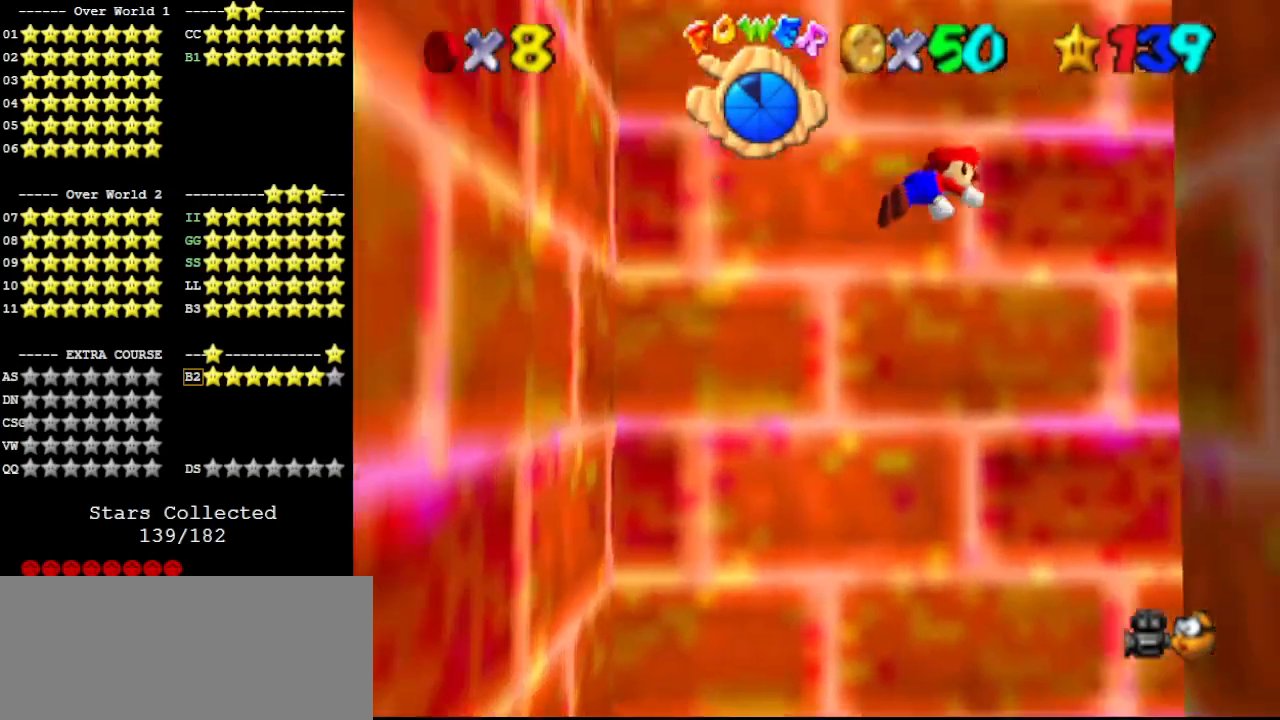
{"buttons": [], "left_stick": "down", "events": [[33, "C_LEFT", "down"], [133, "C_LEFT", "up"], [367, "left_stick", "down"]]}
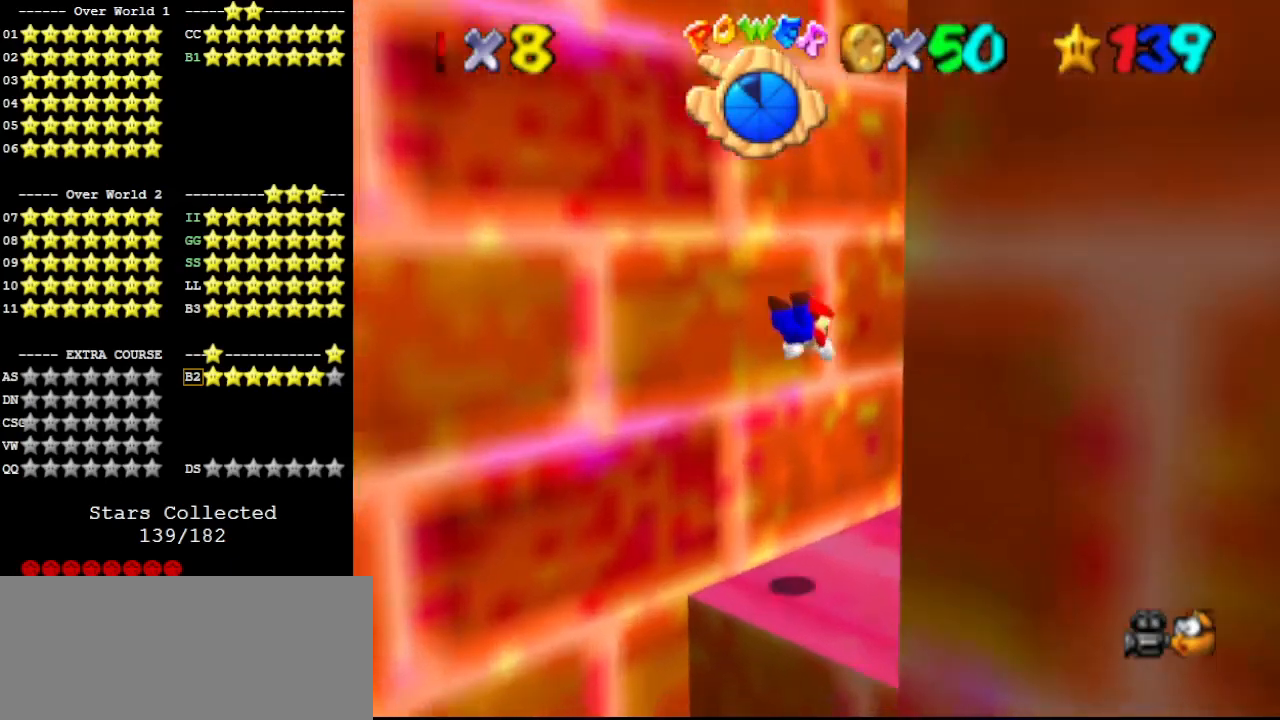
{"buttons": ["C_LEFT"], "left_stick": "down", "events": [[300, "A", "down"], [300, "B", "down"], [400, "A", "up"], [400, "B", "up"], [500, "C_LEFT", "down"]]}
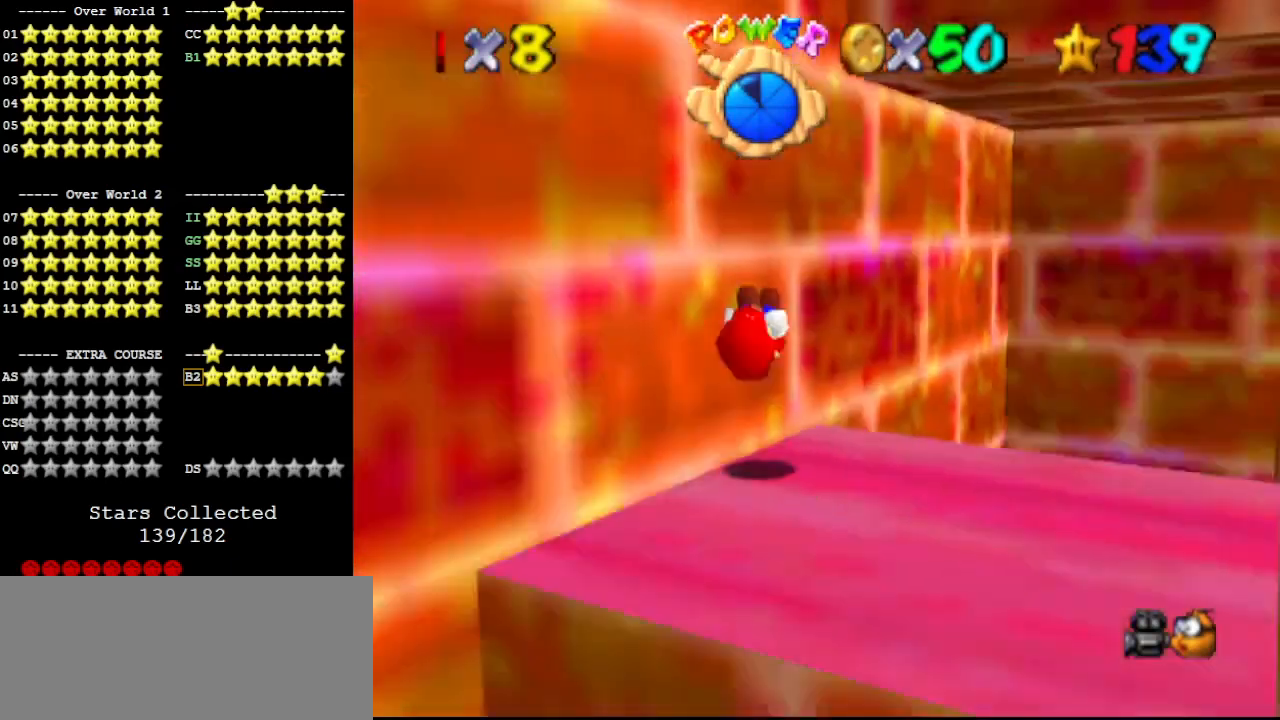
{"buttons": [], "left_stick": "center", "events": [[67, "C_LEFT", "up"], [200, "C_LEFT", "down"], [267, "C_LEFT", "up"], [267, "left_stick", "center"], [333, "C_LEFT", "down"], [400, "C_LEFT", "up"]]}
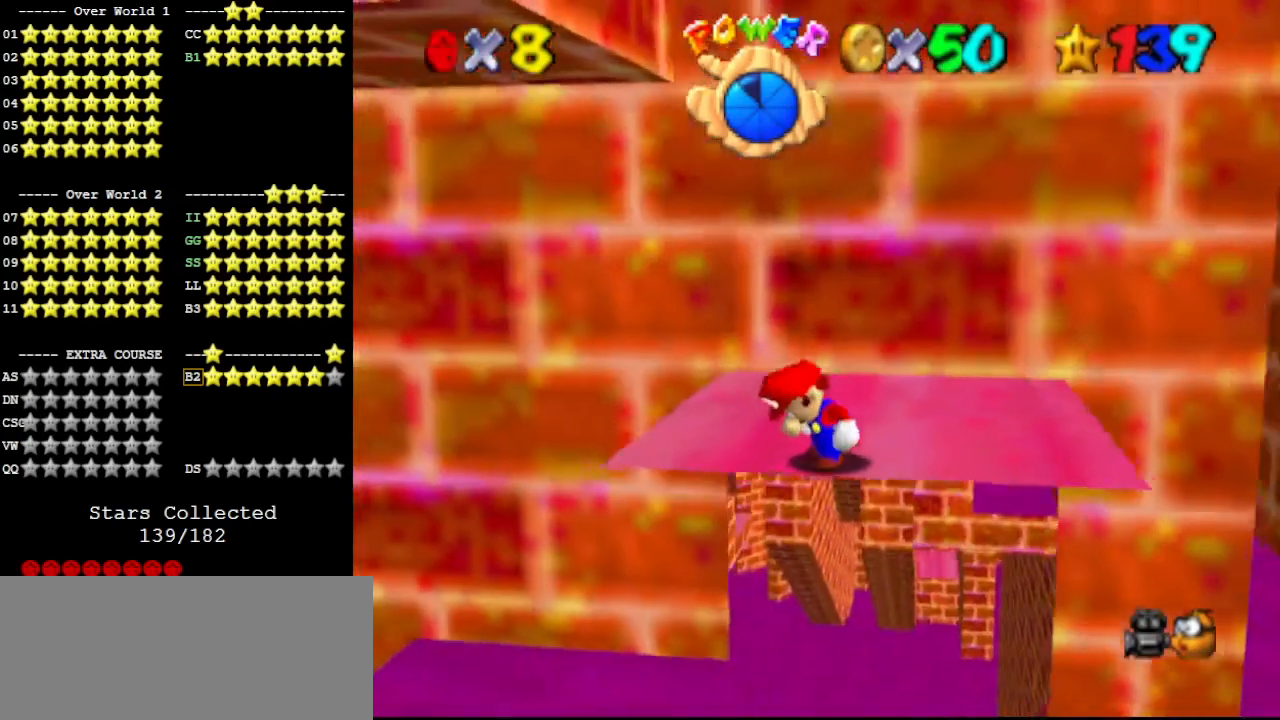
{"buttons": [], "left_stick": "center", "events": []}
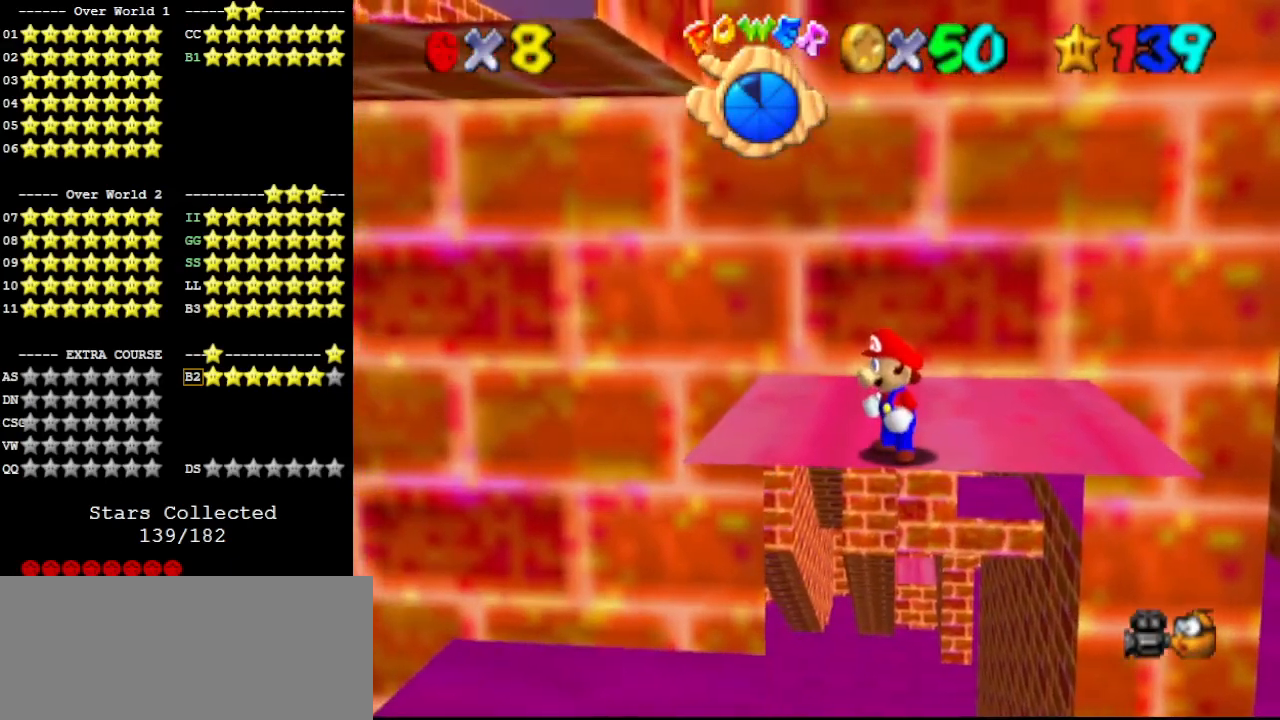
{"buttons": ["C_LEFT"], "left_stick": "up", "events": [[67, "left_stick", "up"], [100, "A", "down"], [200, "B", "down"], [267, "A", "up"], [300, "B", "up"], [433, "C_LEFT", "down"]]}
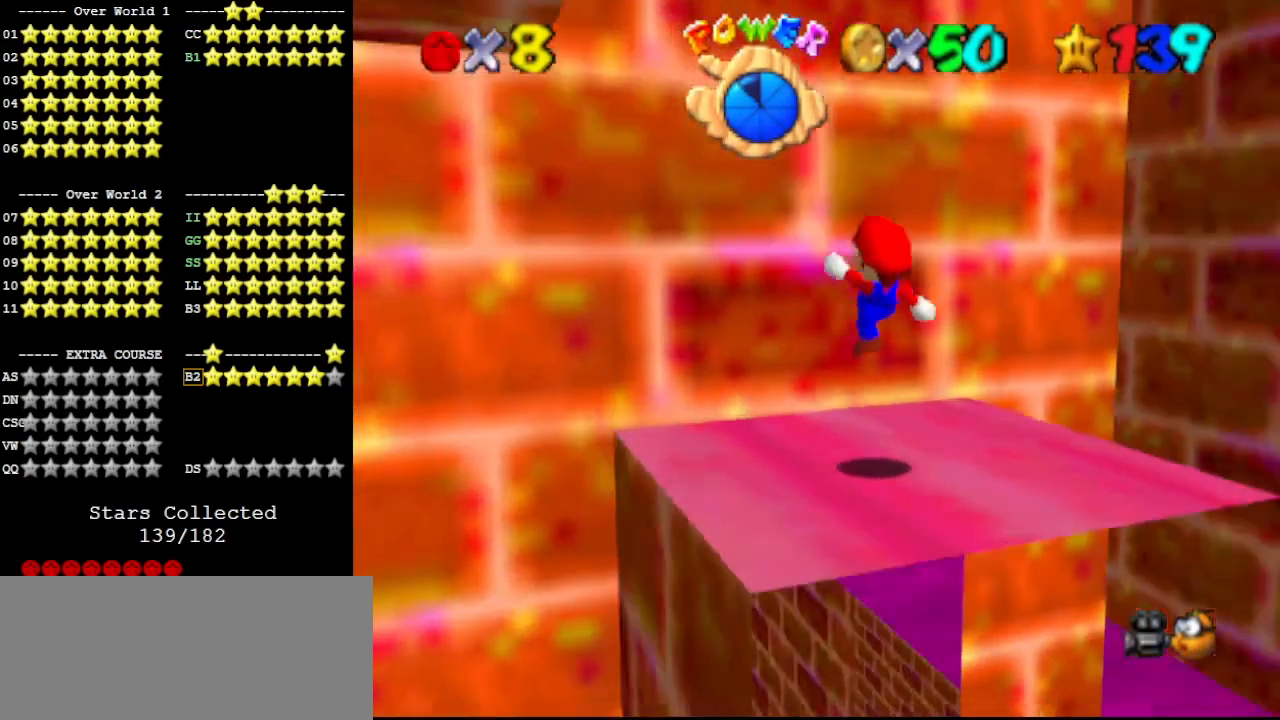
{"buttons": [], "left_stick": "left", "events": [[67, "C_LEFT", "up"], [133, "C_LEFT", "down"], [167, "C_LEFT", "up"], [167, "left_stick", "up-left"], [267, "left_stick", "left"]]}